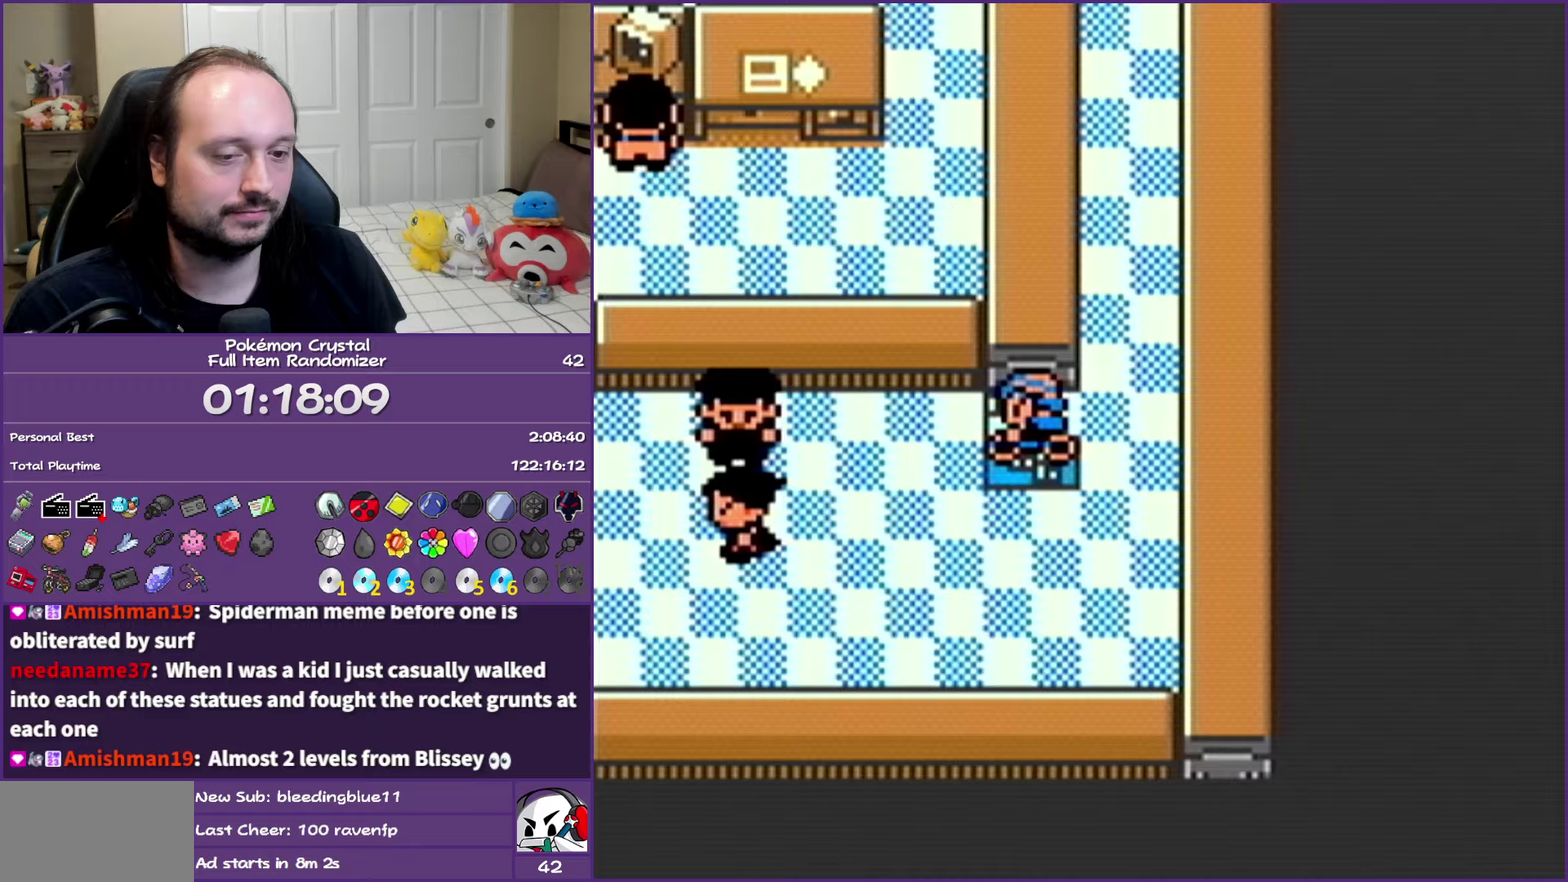
Gameplay with a controller (Nintendo layout); each line is a JSON object with the inputs held at the frame after it. "events" lists button and stick changes between this image and that frame as [ms after this image, input, new state], when the widget could be followed in between. Not read: L3 R3.
{"buttons": ["B"], "events": [[50, "DPAD_LEFT", "up"]]}
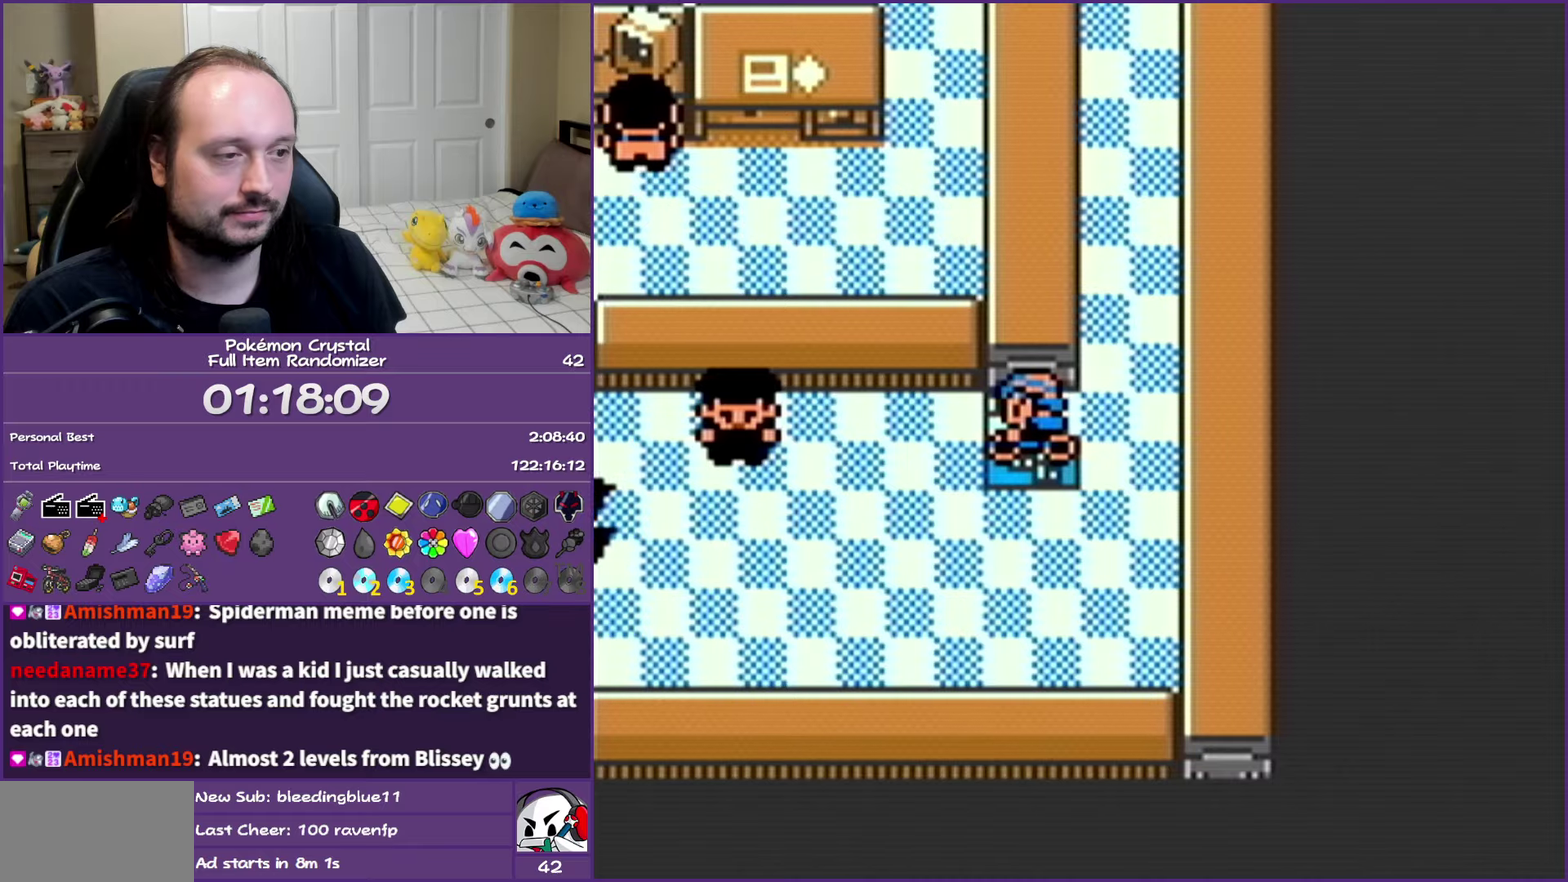
{"buttons": ["B", "DPAD_DOWN"], "events": [[83, "DPAD_LEFT", "down"], [417, "DPAD_DOWN", "down"], [433, "DPAD_LEFT", "up"]]}
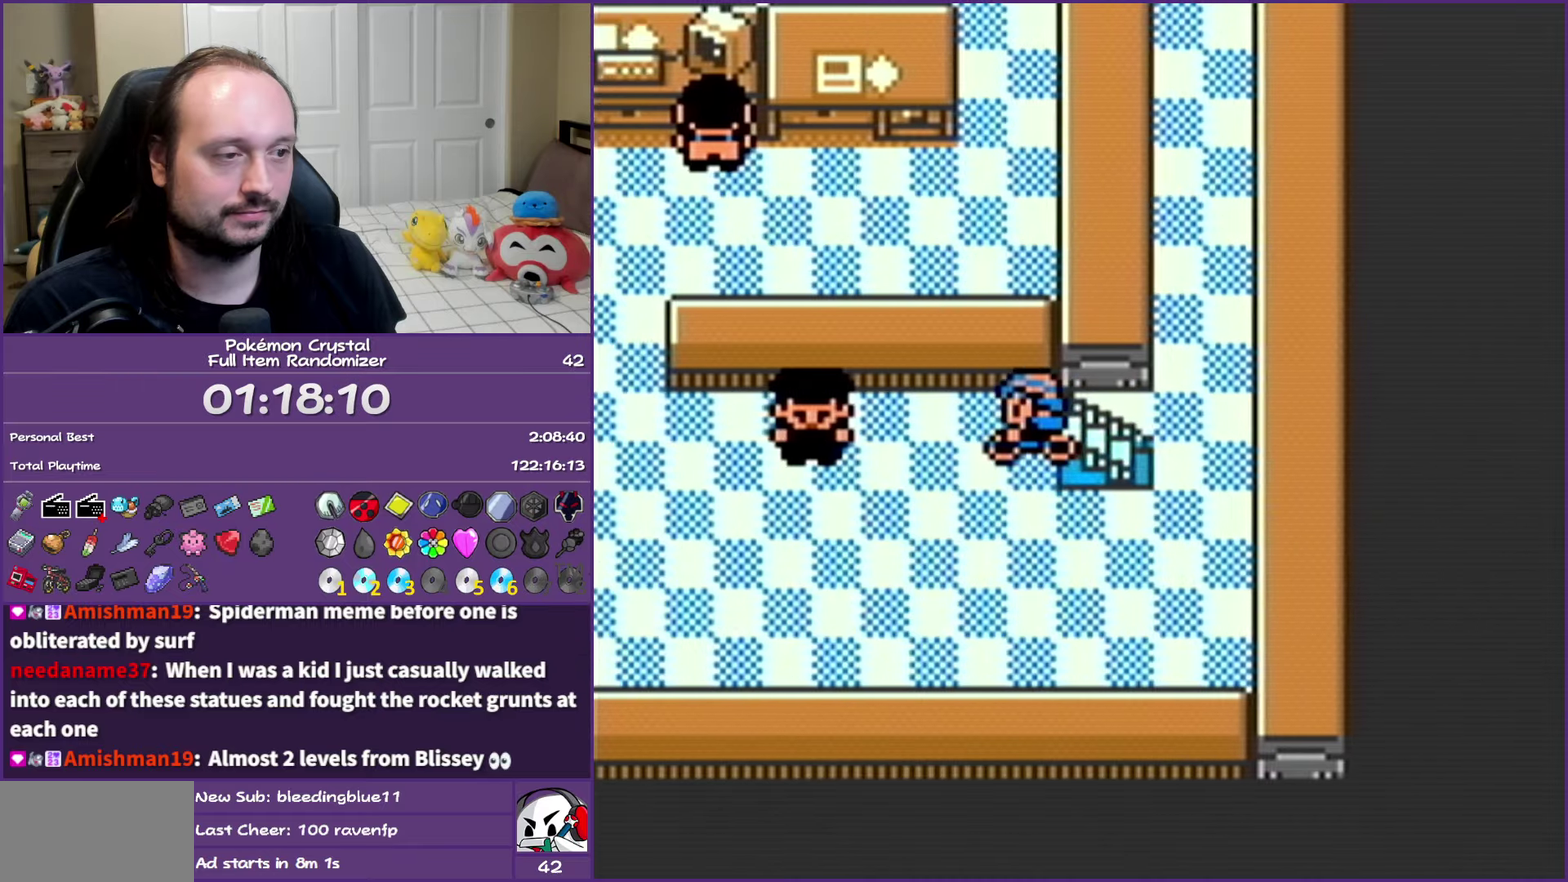
{"buttons": ["B", "DPAD_LEFT"], "events": [[33, "DPAD_LEFT", "down"], [50, "DPAD_DOWN", "up"]]}
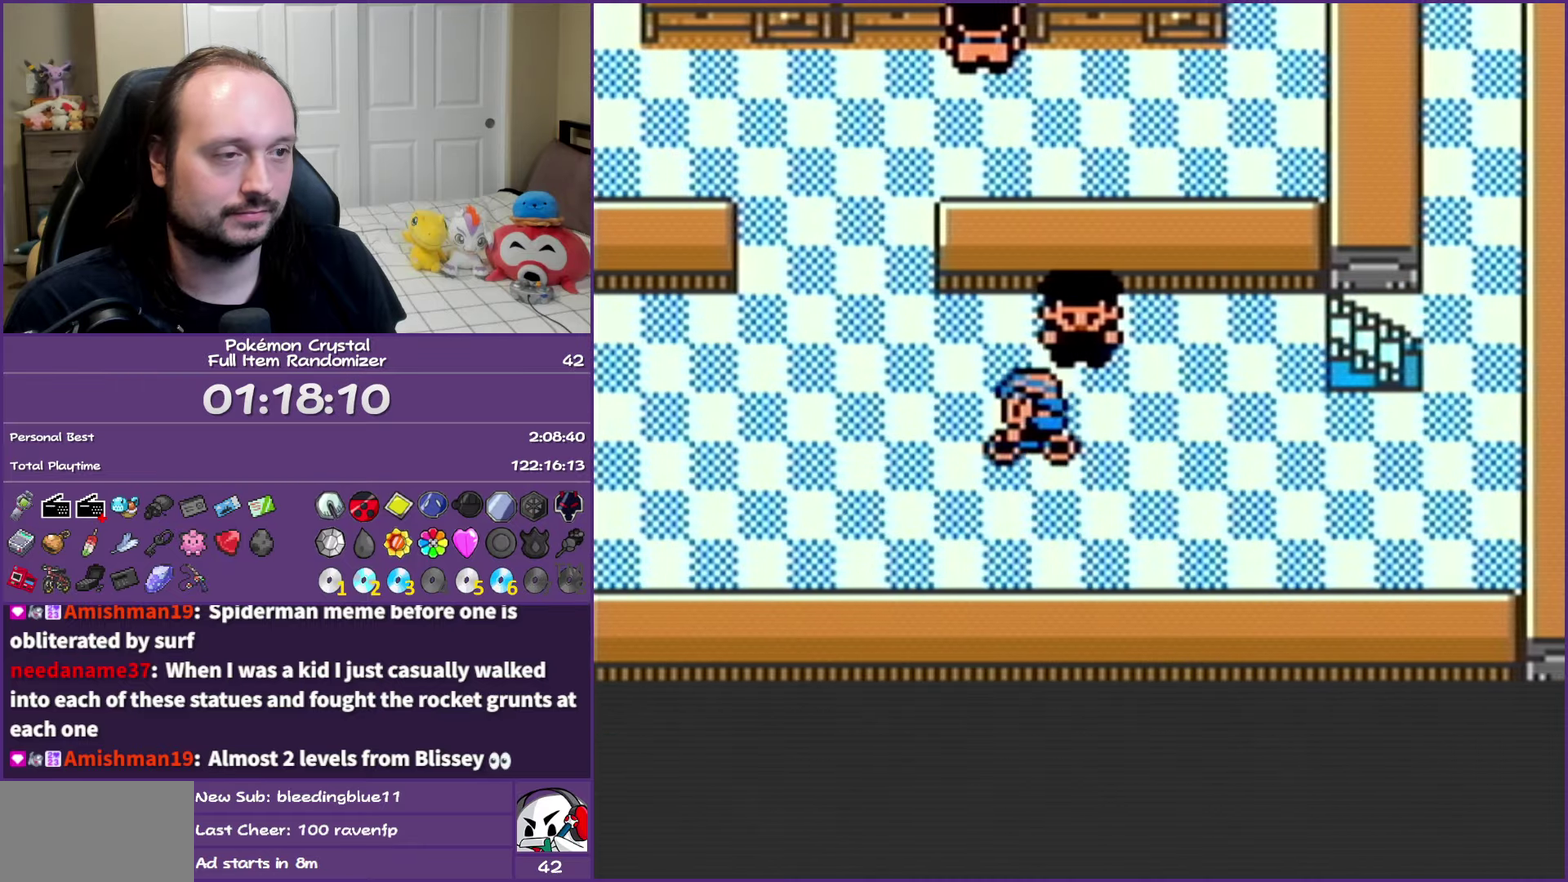
{"buttons": ["B", "DPAD_UP"], "events": [[133, "DPAD_UP", "down"], [150, "DPAD_LEFT", "up"]]}
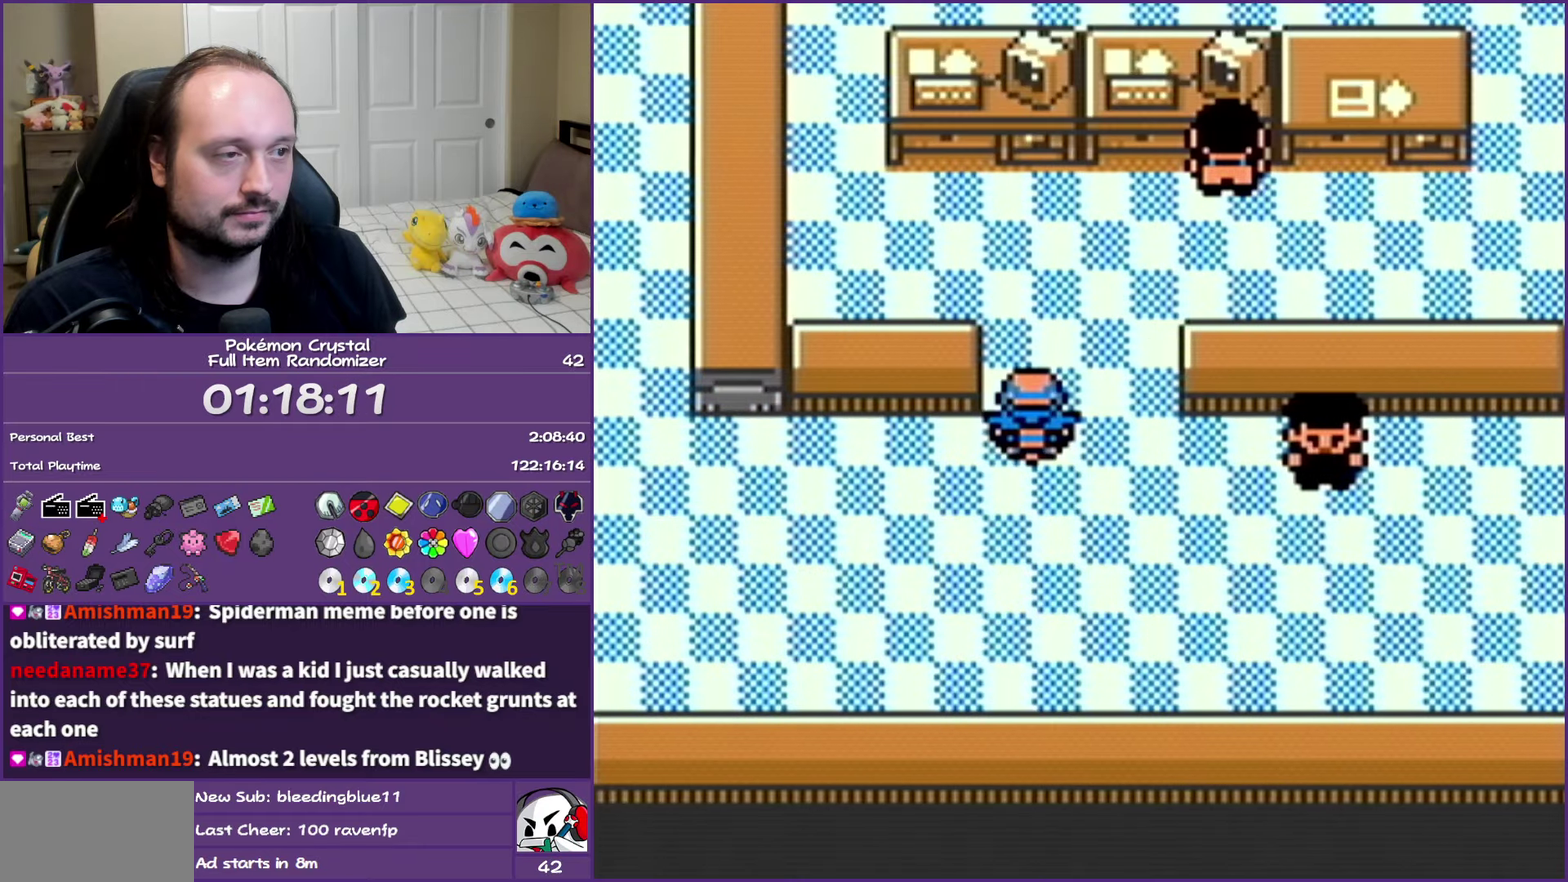
{"buttons": ["B", "DPAD_UP"], "events": [[83, "DPAD_LEFT", "down"], [133, "DPAD_UP", "up"], [417, "DPAD_UP", "down"], [433, "DPAD_LEFT", "up"]]}
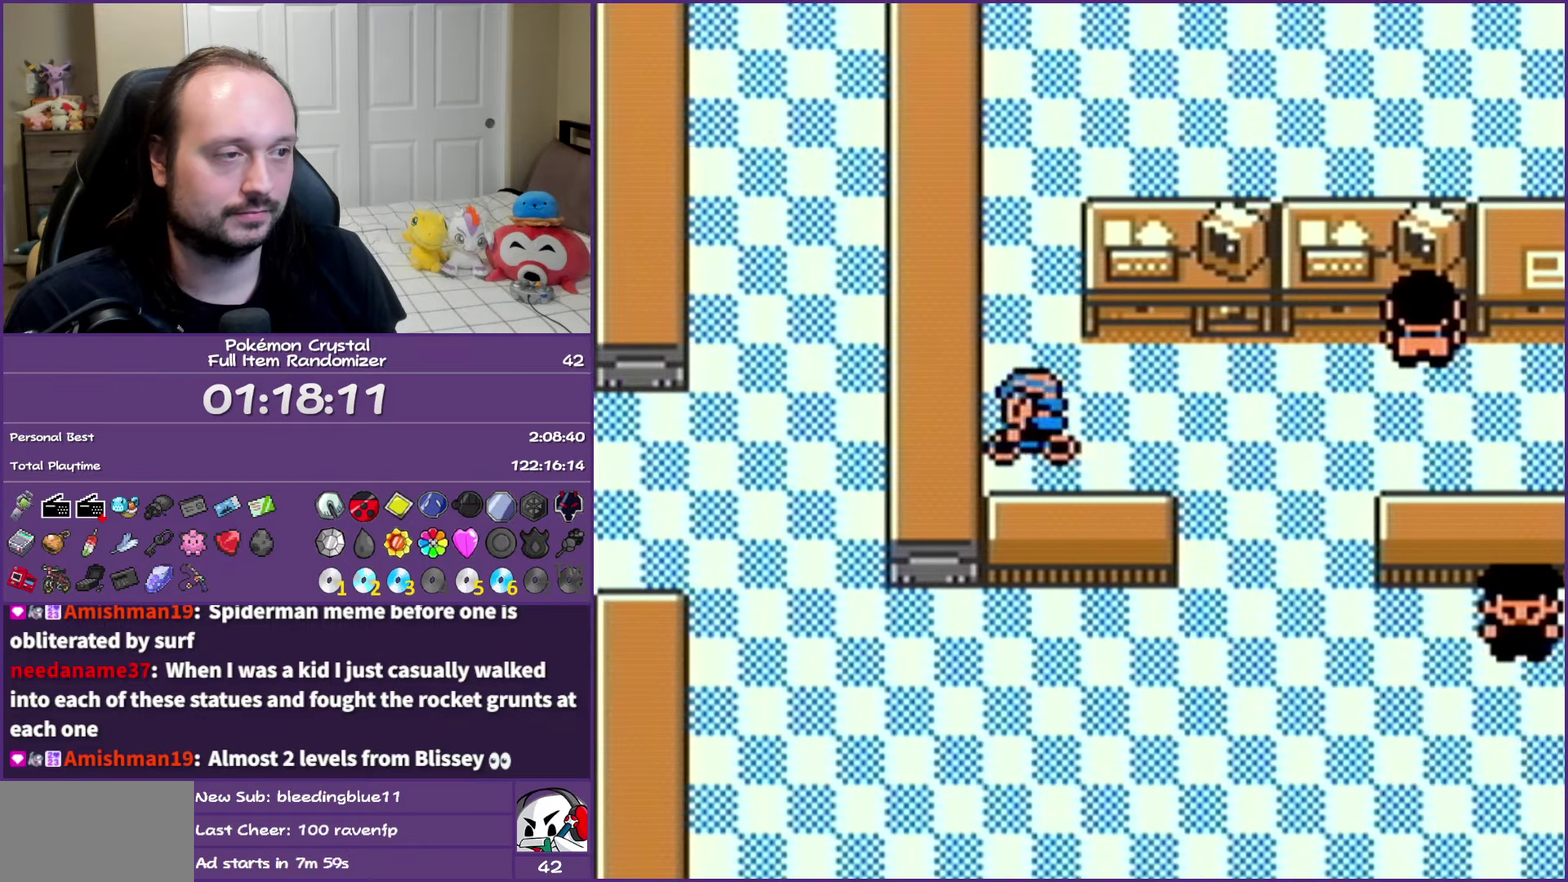
{"buttons": ["B", "DPAD_RIGHT"], "events": [[267, "DPAD_RIGHT", "down"], [267, "DPAD_UP", "up"]]}
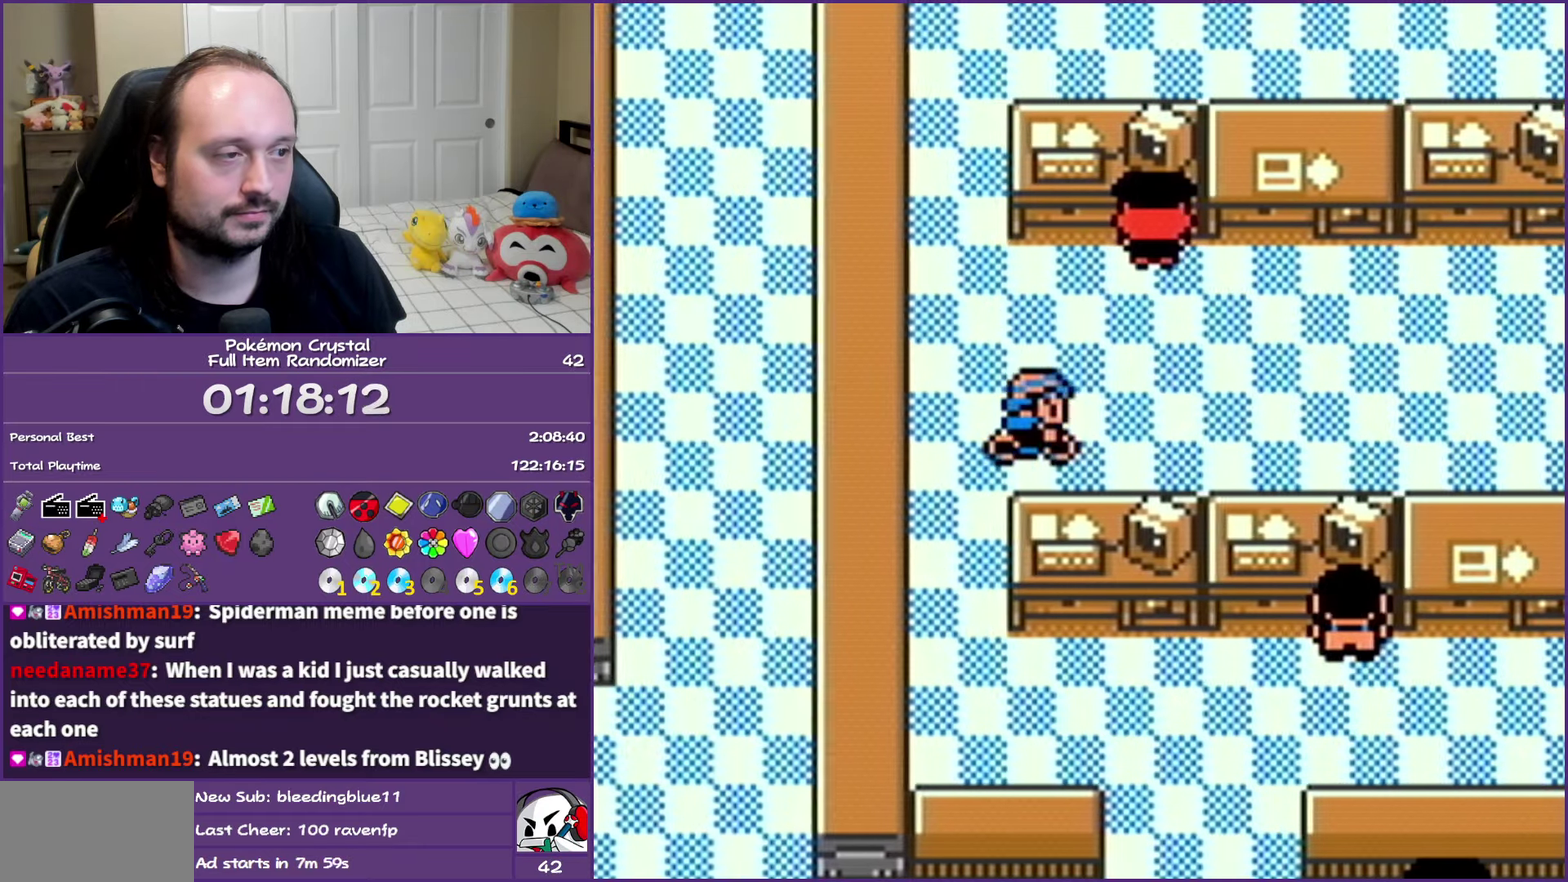
{"buttons": ["B"], "events": [[67, "DPAD_RIGHT", "up"], [67, "DPAD_UP", "down"], [250, "DPAD_UP", "up"], [283, "A", "down"], [483, "A", "up"]]}
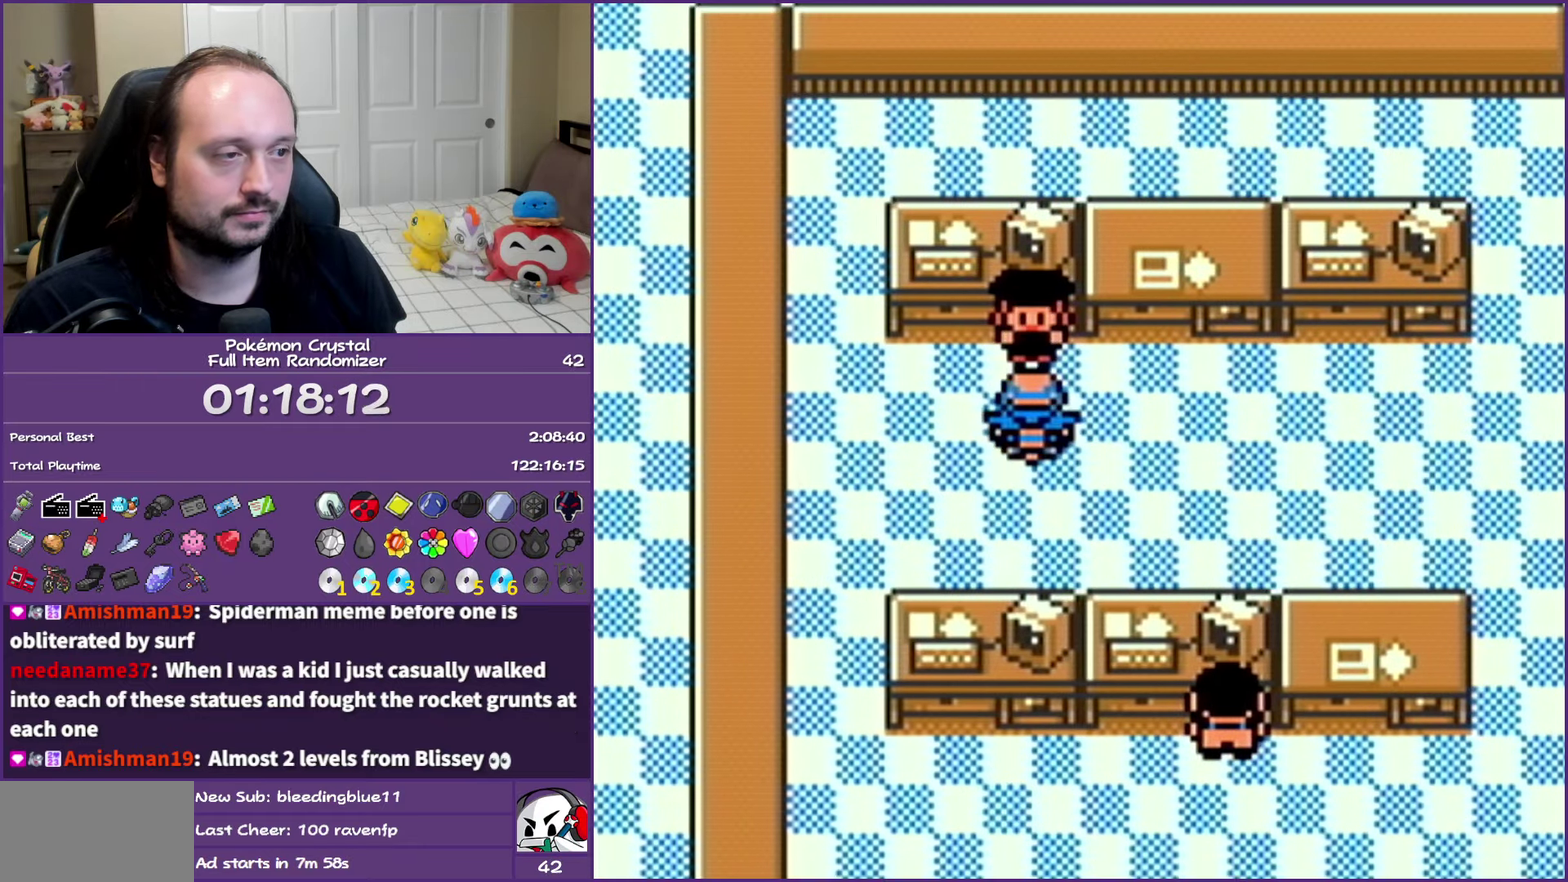
{"buttons": ["B"], "events": []}
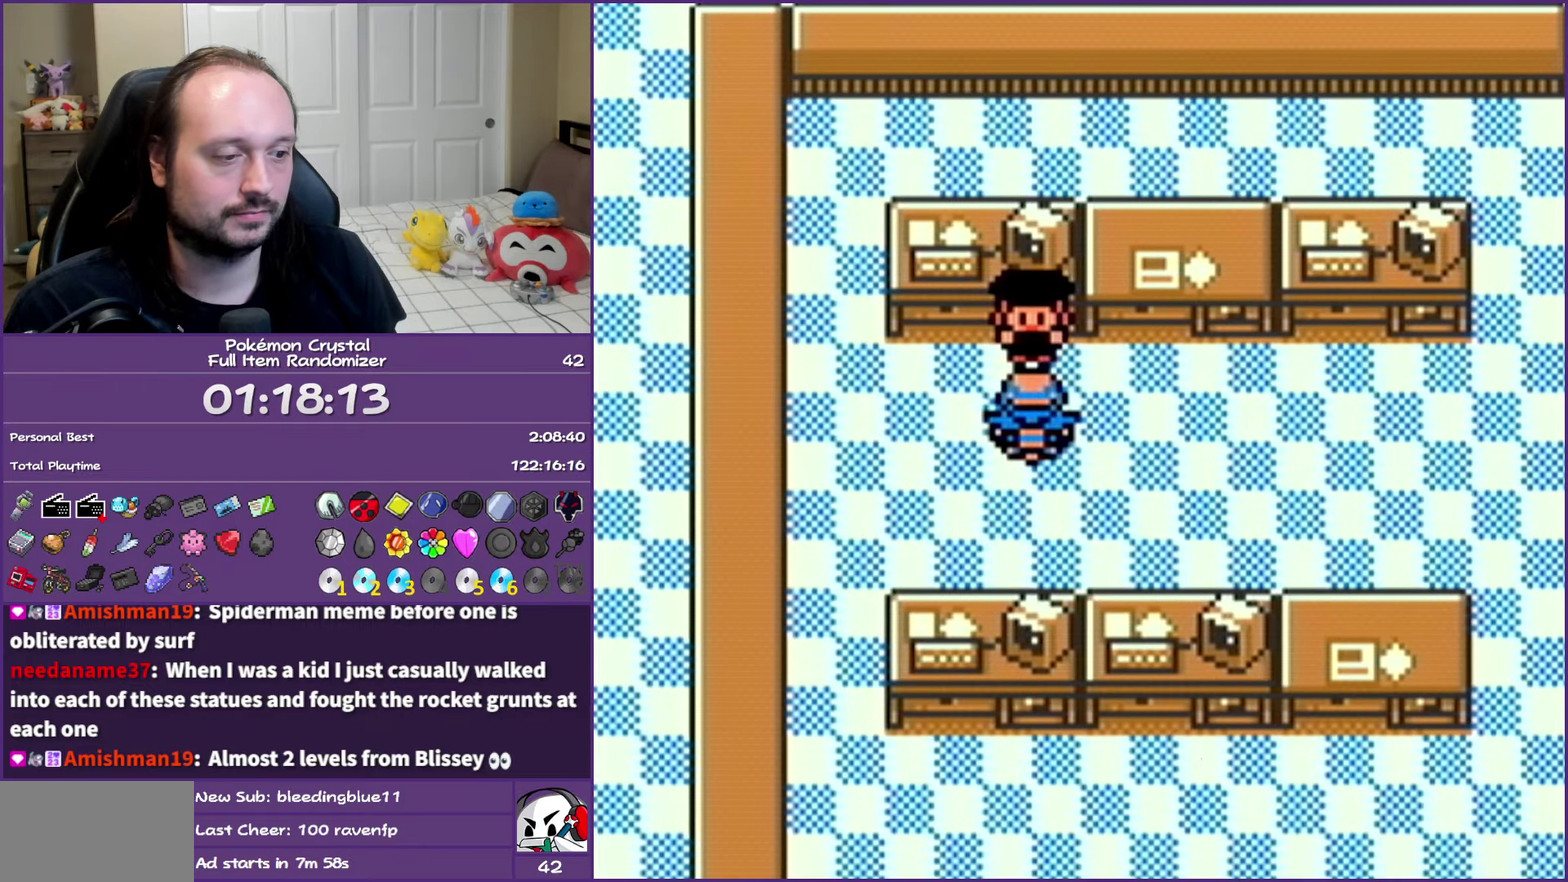
{"buttons": ["B"], "events": []}
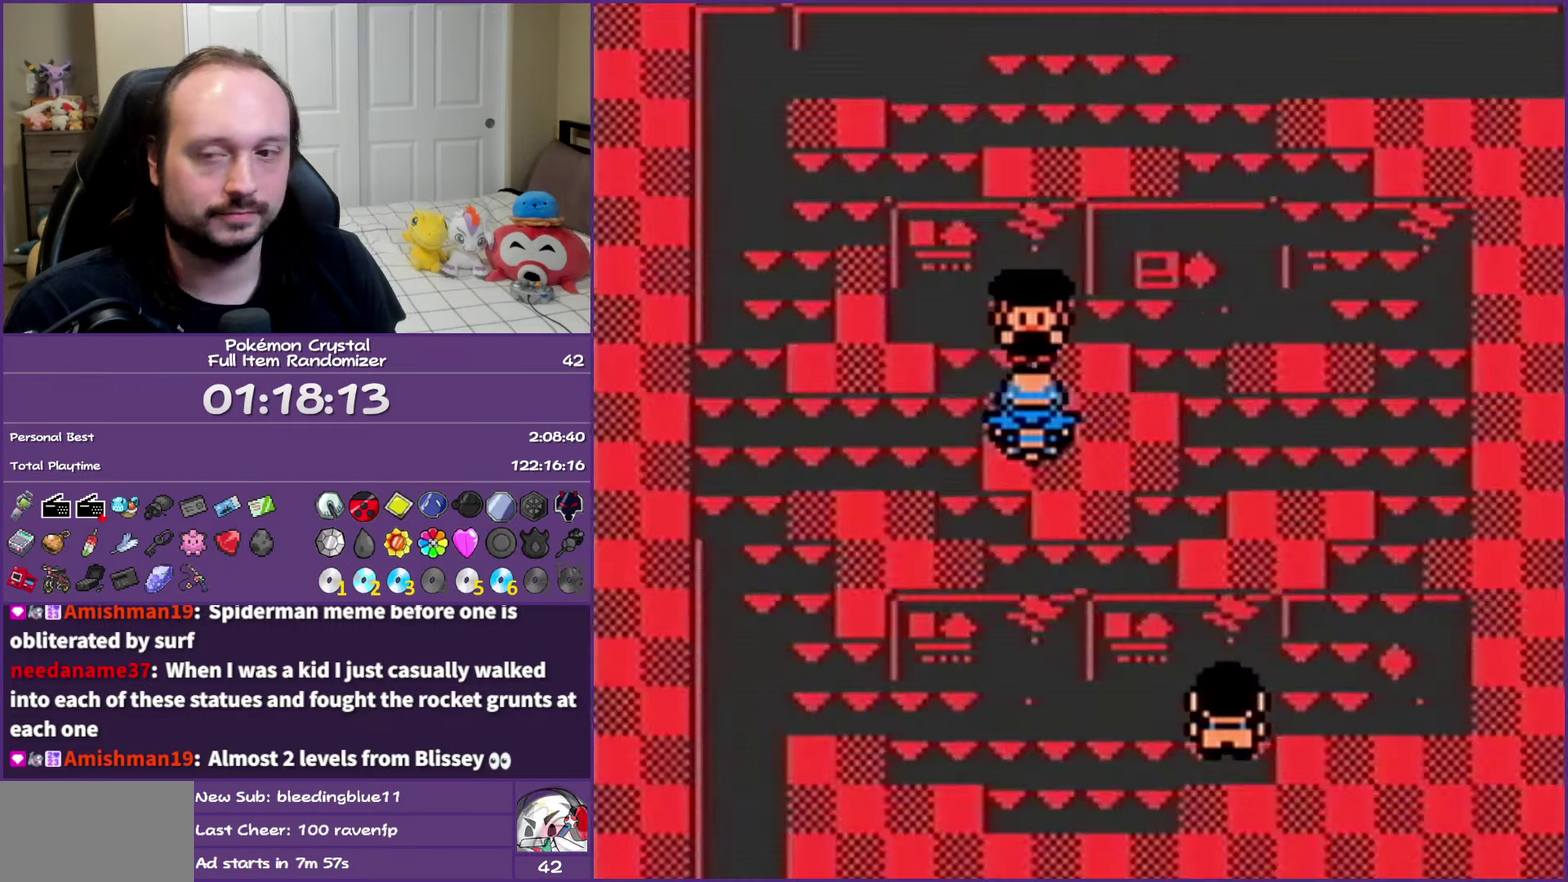
{"buttons": ["B"], "events": []}
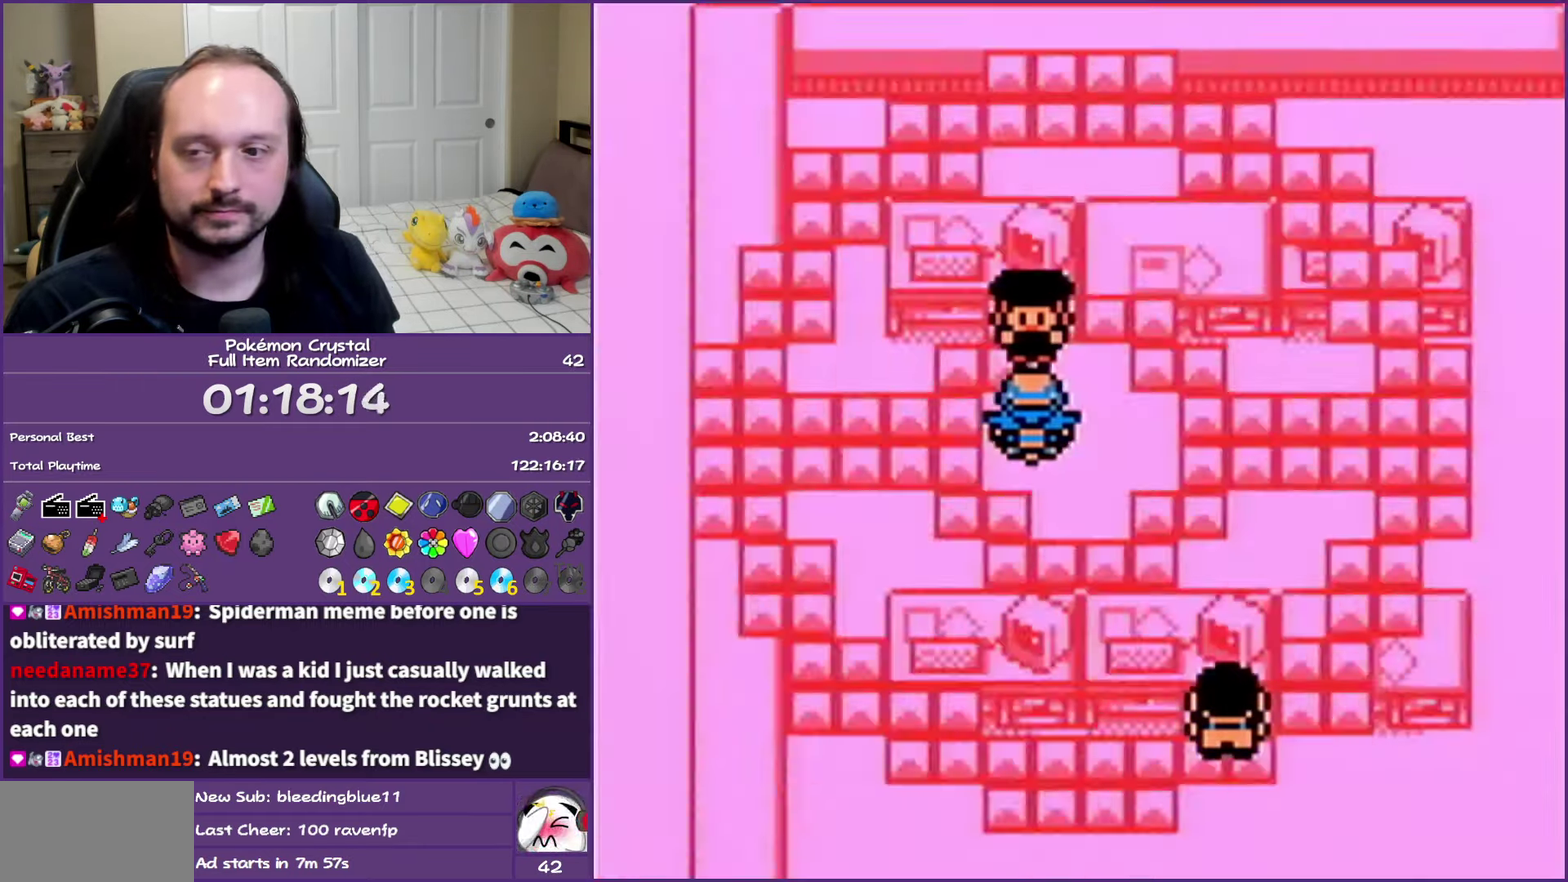
{"buttons": ["B"], "events": []}